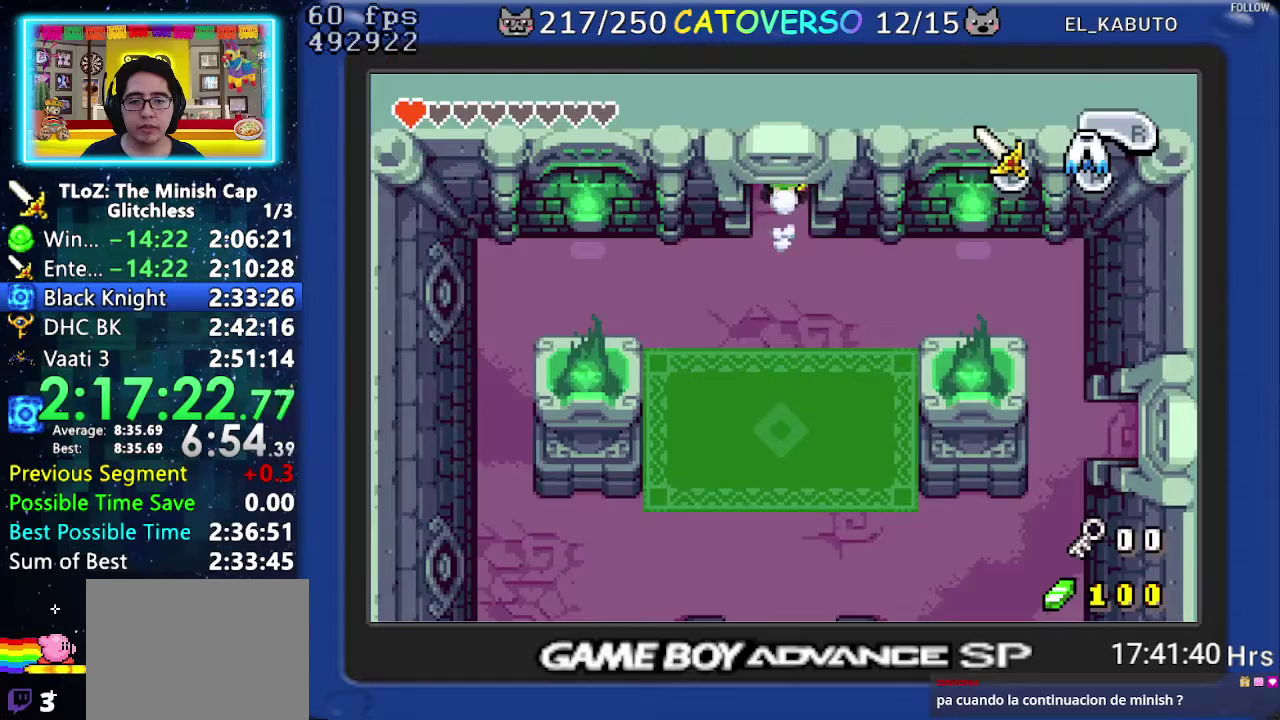
Gameplay with a controller (Nintendo layout); each line is a JSON object with the inputs held at the frame after it. "events" lists button and stick changes between this image and that frame as [ms after this image, input, new state], when the widget could be followed in between. Not read: L3 R3.
{"buttons": [], "events": [[33, "START", "down"], [167, "START", "up"], [217, "DPAD_UP", "up"]]}
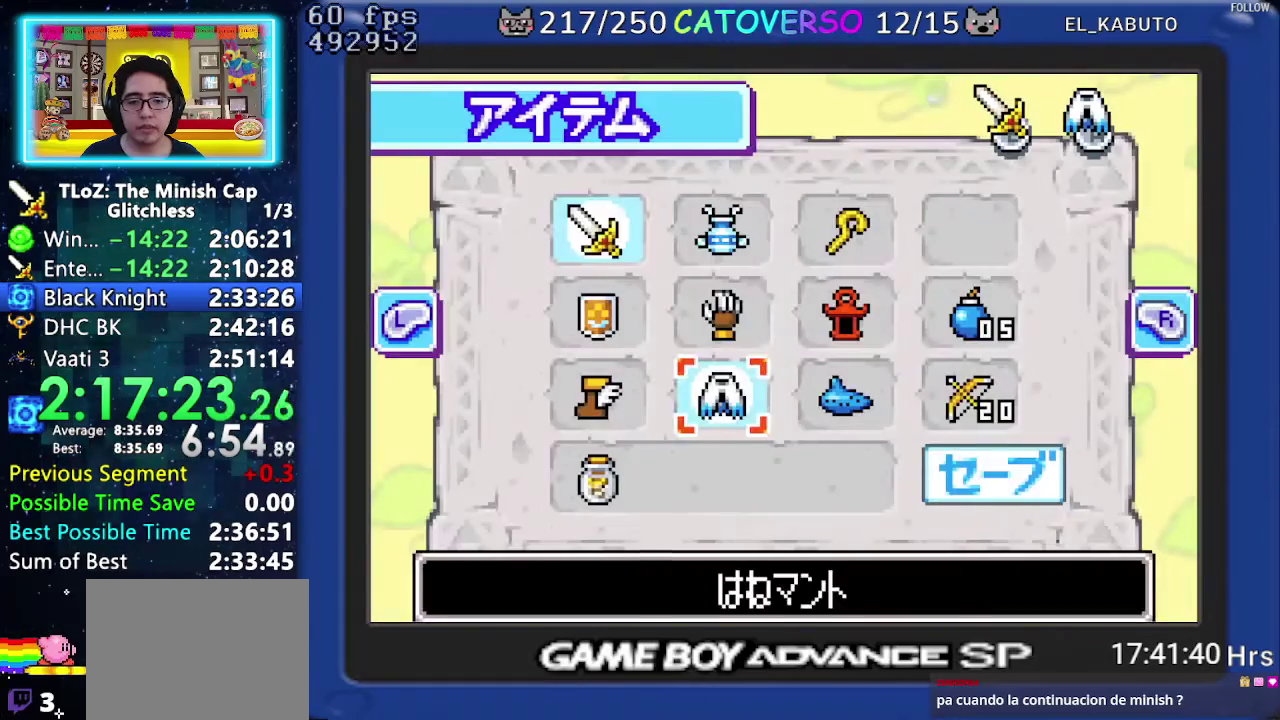
{"buttons": [], "events": [[317, "DPAD_RIGHT", "down"], [400, "DPAD_UP", "down"], [467, "DPAD_RIGHT", "up"], [500, "DPAD_UP", "up"]]}
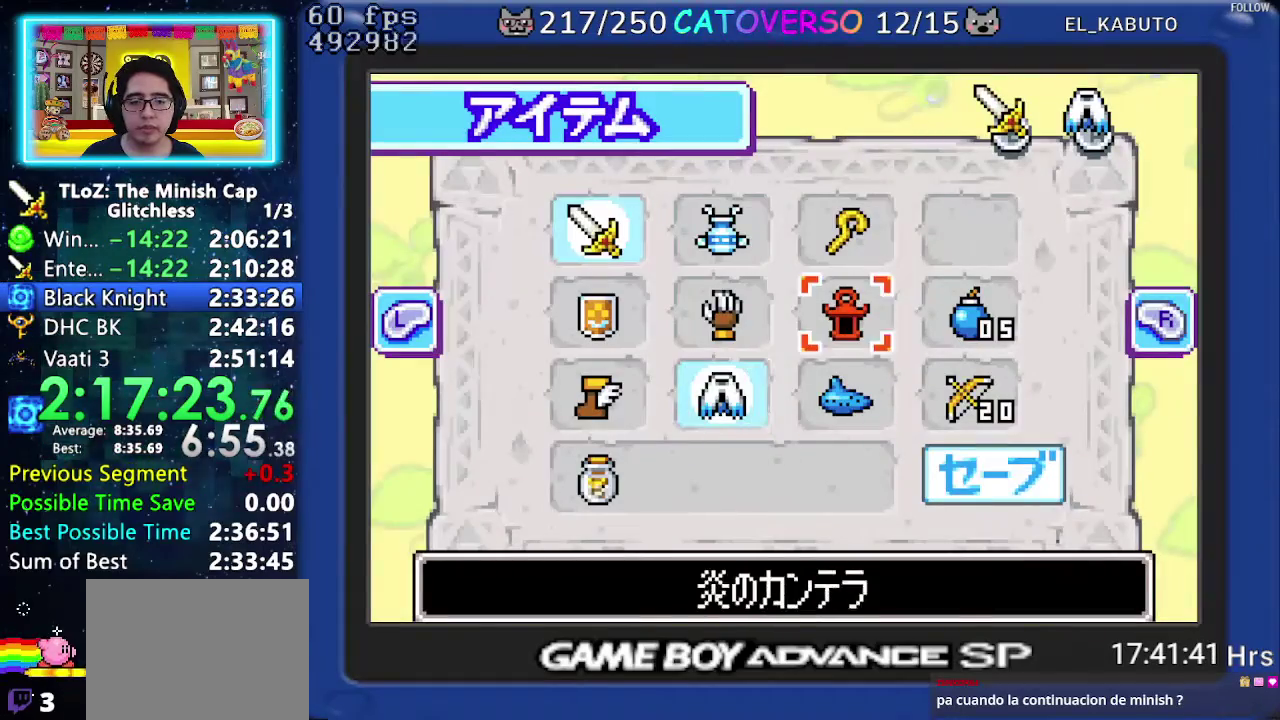
{"buttons": ["START"], "events": [[17, "DPAD_RIGHT", "down"], [100, "DPAD_RIGHT", "up"], [367, "A", "down"], [450, "A", "up"], [483, "START", "down"]]}
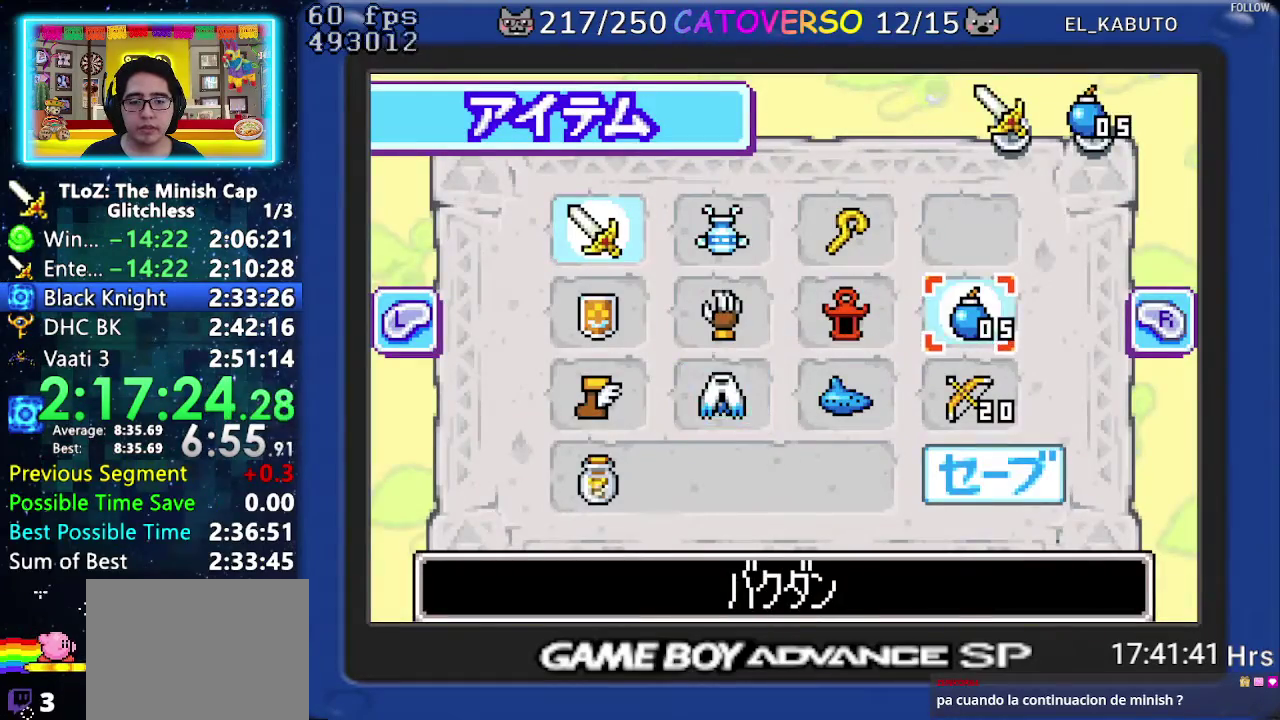
{"buttons": ["DPAD_UP", "DPAD_LEFT"], "events": [[50, "START", "up"], [183, "DPAD_UP", "down"], [467, "DPAD_LEFT", "down"]]}
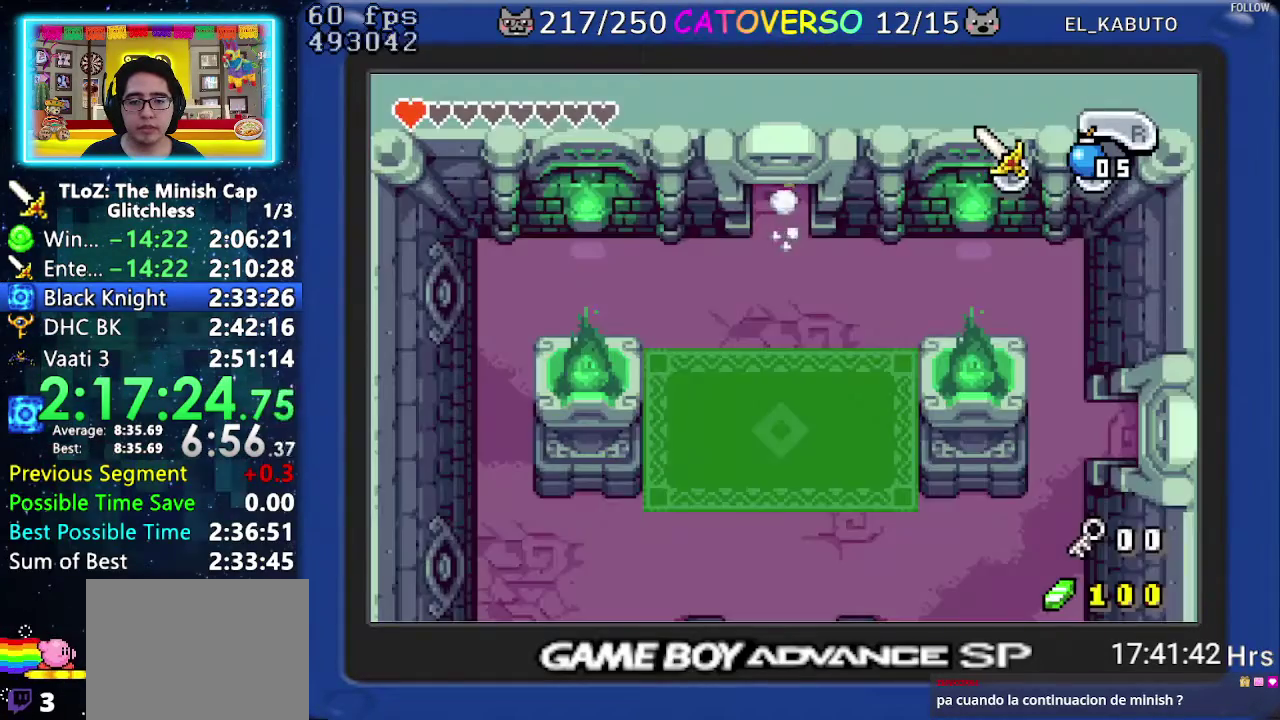
{"buttons": ["DPAD_UP"], "events": [[117, "DPAD_LEFT", "up"], [250, "DPAD_LEFT", "down"], [450, "DPAD_LEFT", "up"]]}
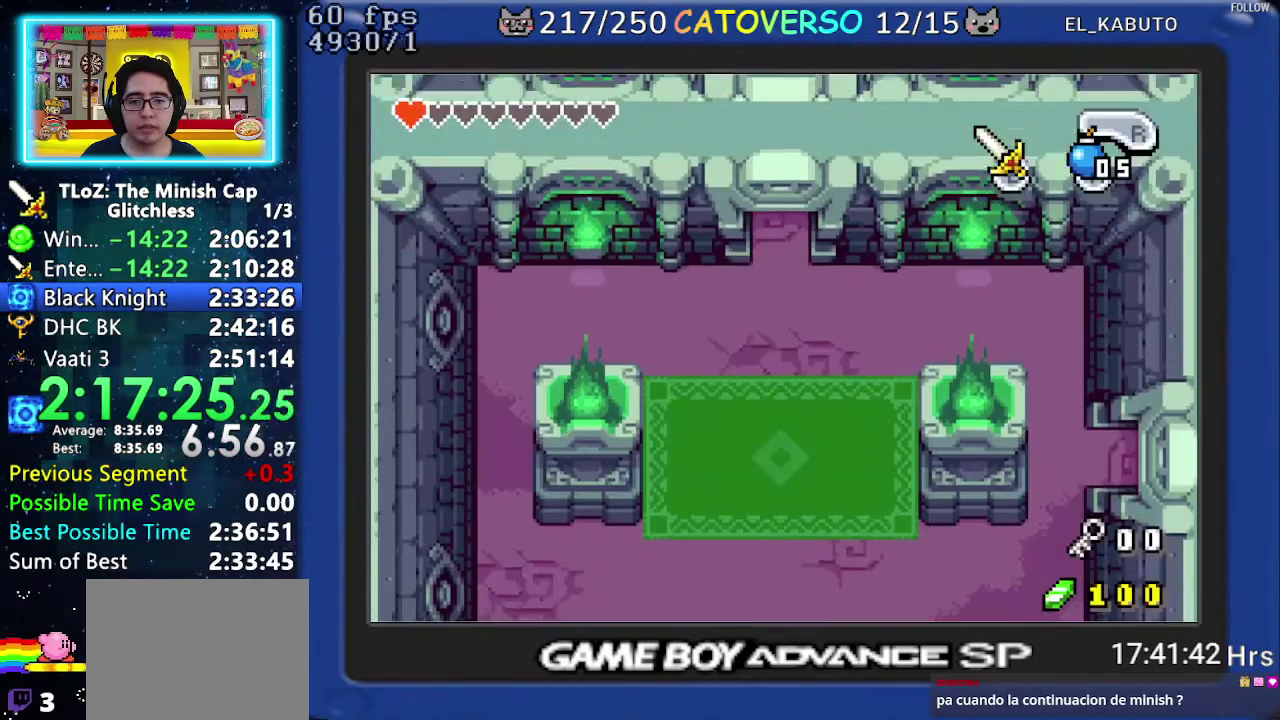
{"buttons": ["DPAD_UP", "DPAD_LEFT"], "events": [[83, "DPAD_LEFT", "down"]]}
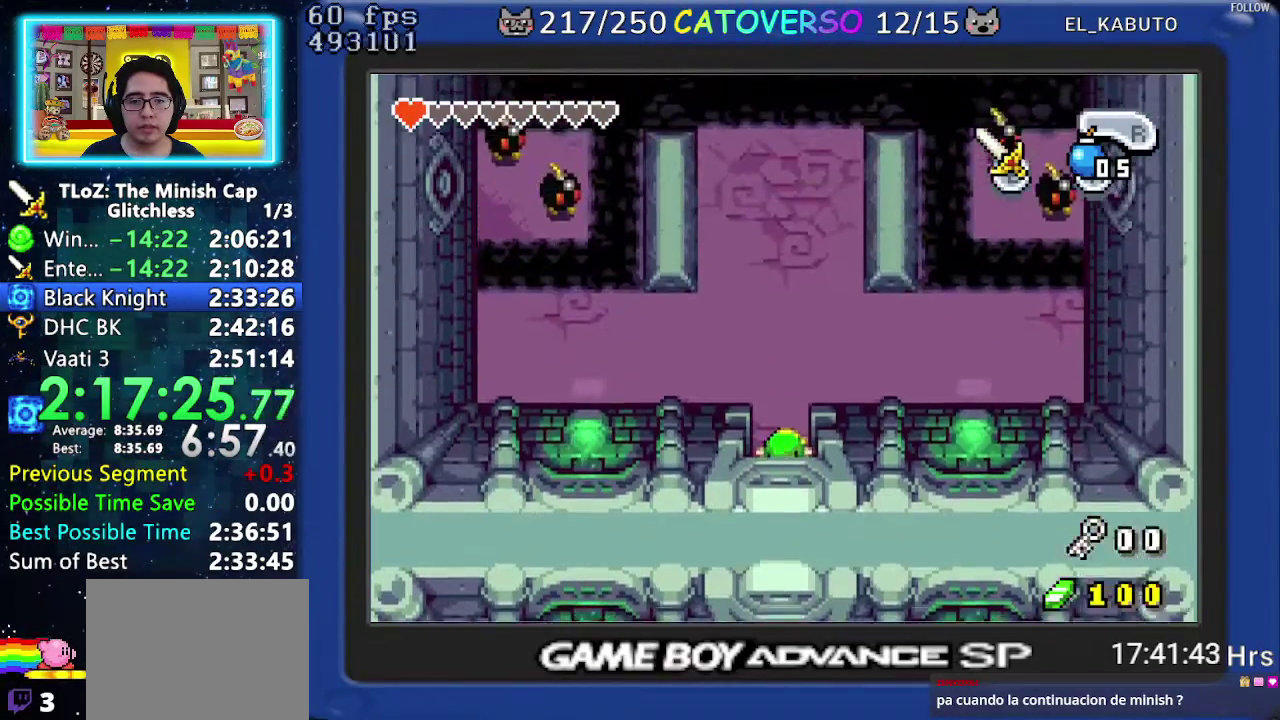
{"buttons": ["DPAD_UP", "DPAD_LEFT"], "events": []}
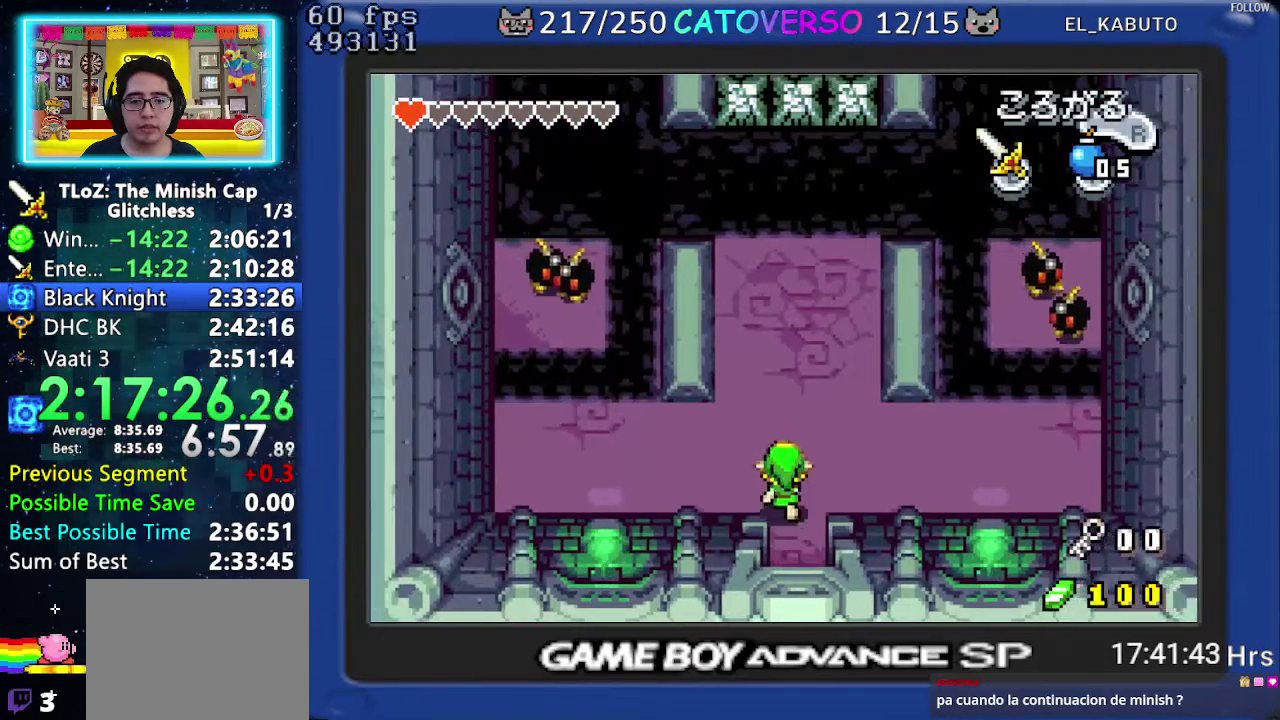
{"buttons": ["DPAD_UP"], "events": [[267, "DPAD_LEFT", "up"]]}
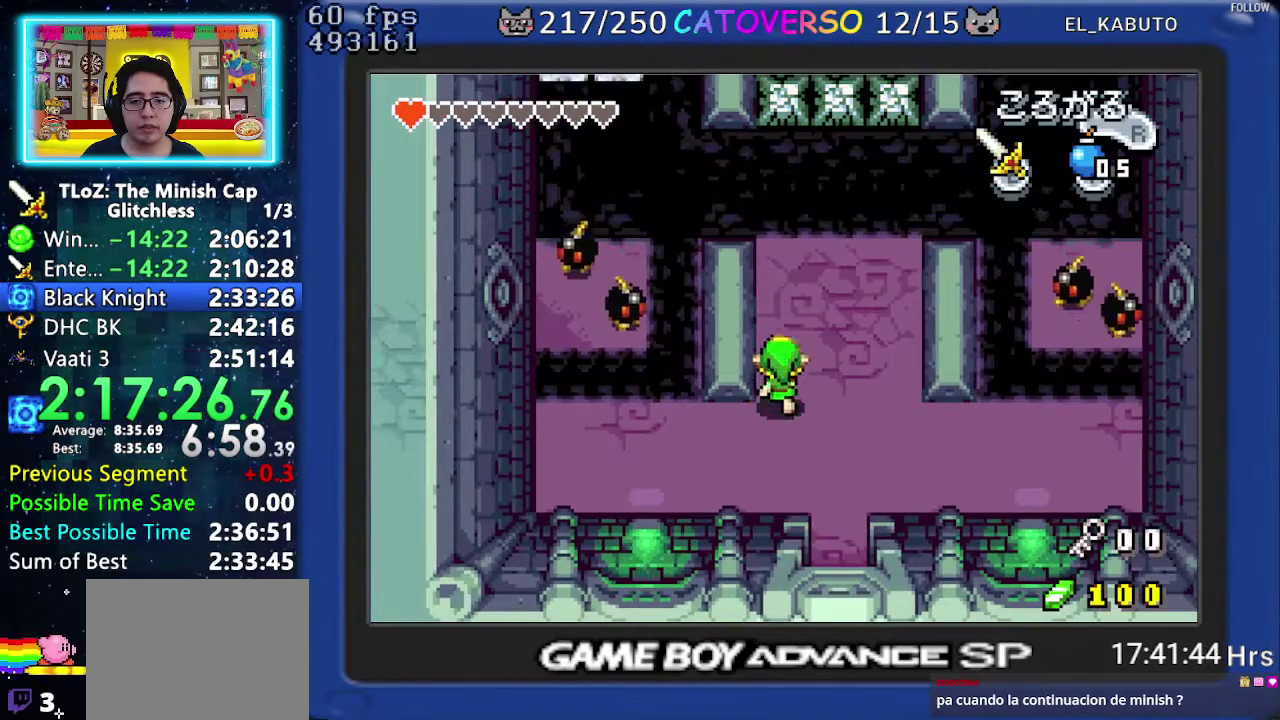
{"buttons": ["DPAD_UP", "DPAD_LEFT"], "events": [[150, "DPAD_LEFT", "down"]]}
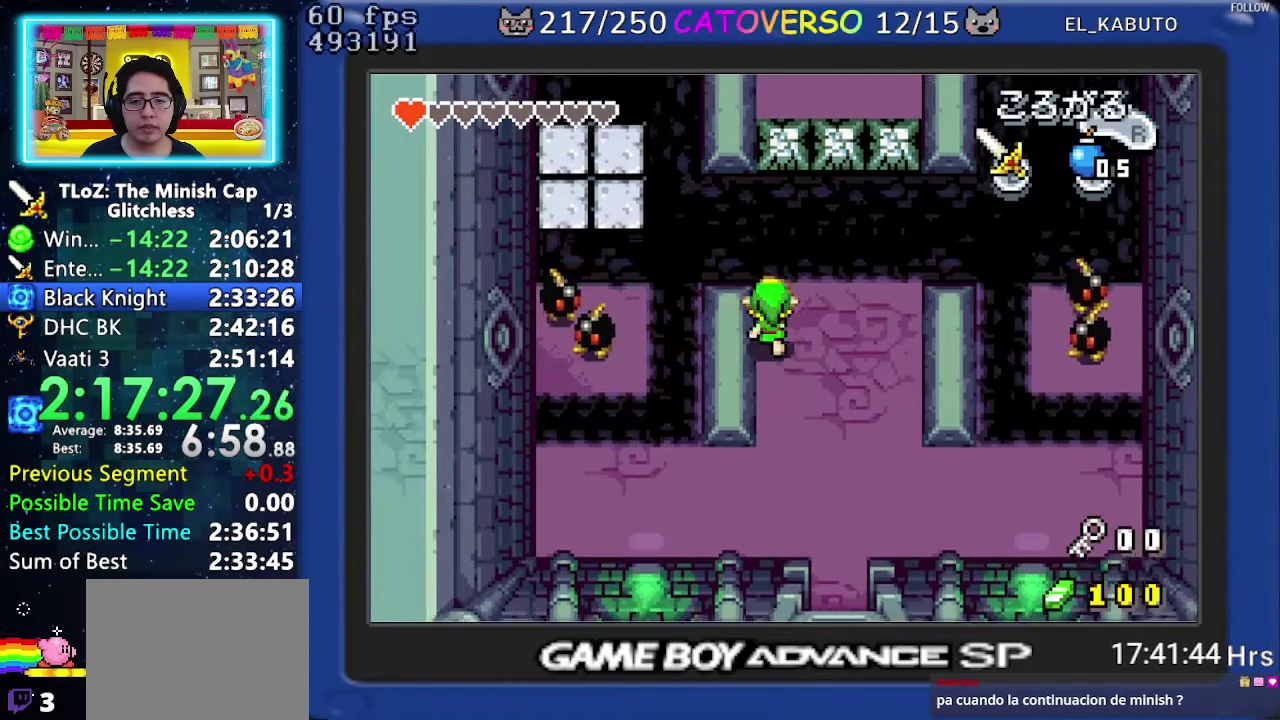
{"buttons": ["DPAD_LEFT"], "events": [[83, "DPAD_UP", "up"], [133, "DPAD_LEFT", "up"], [383, "DPAD_LEFT", "down"]]}
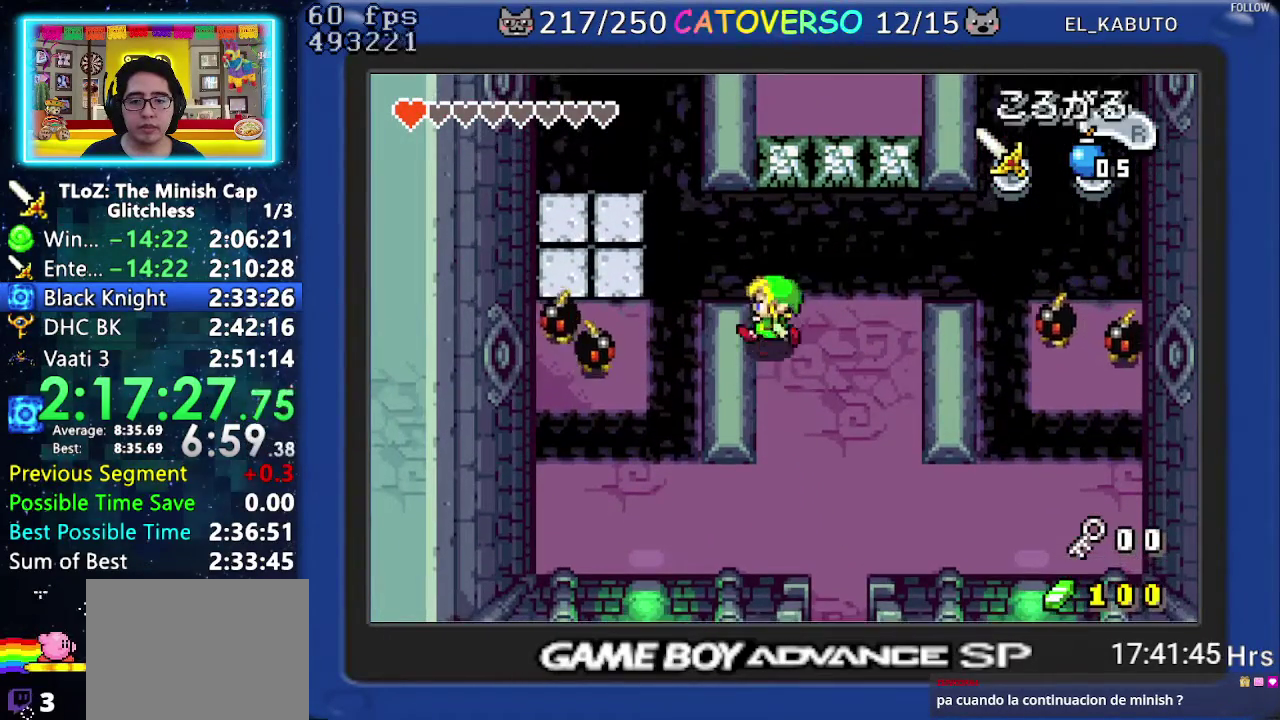
{"buttons": [], "events": [[17, "DPAD_LEFT", "up"]]}
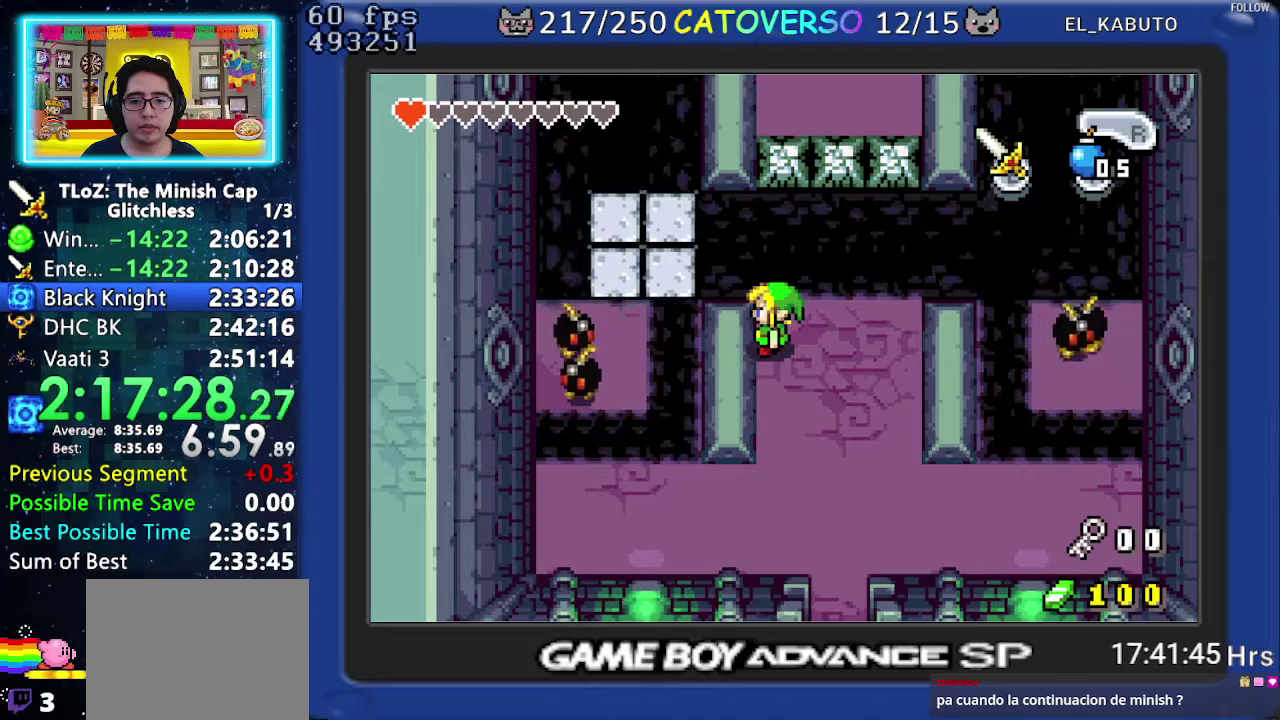
{"buttons": ["DPAD_UP", "DPAD_LEFT"], "events": [[283, "DPAD_LEFT", "down"], [350, "DPAD_UP", "down"]]}
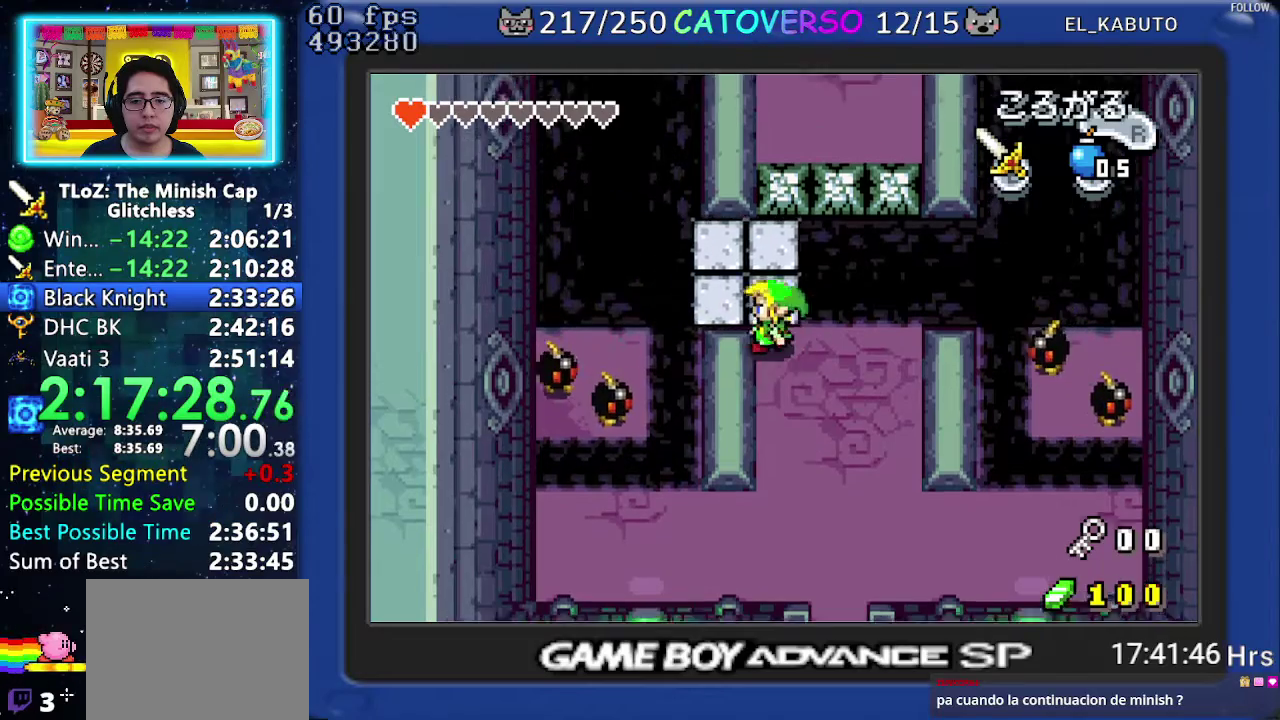
{"buttons": ["DPAD_UP"], "events": [[33, "DPAD_LEFT", "up"], [217, "DPAD_LEFT", "down"], [317, "DPAD_LEFT", "up"]]}
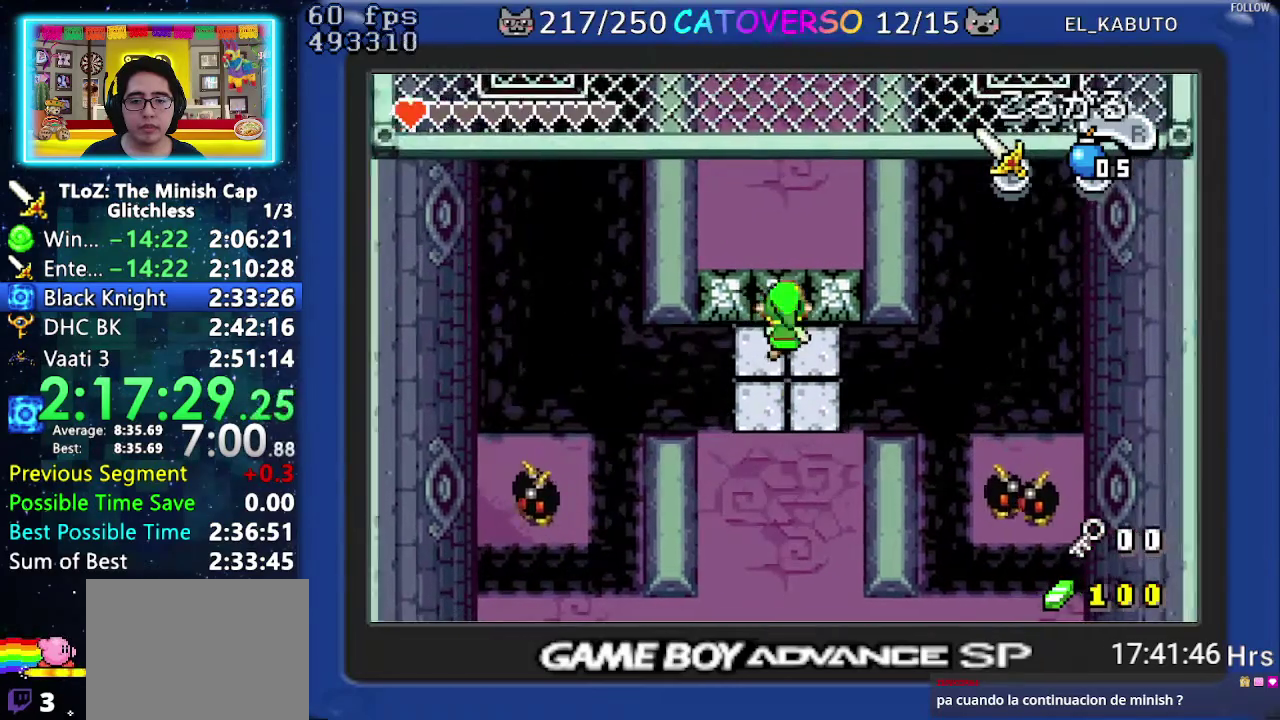
{"buttons": [], "events": [[167, "A", "down"], [267, "A", "up"], [483, "DPAD_UP", "up"]]}
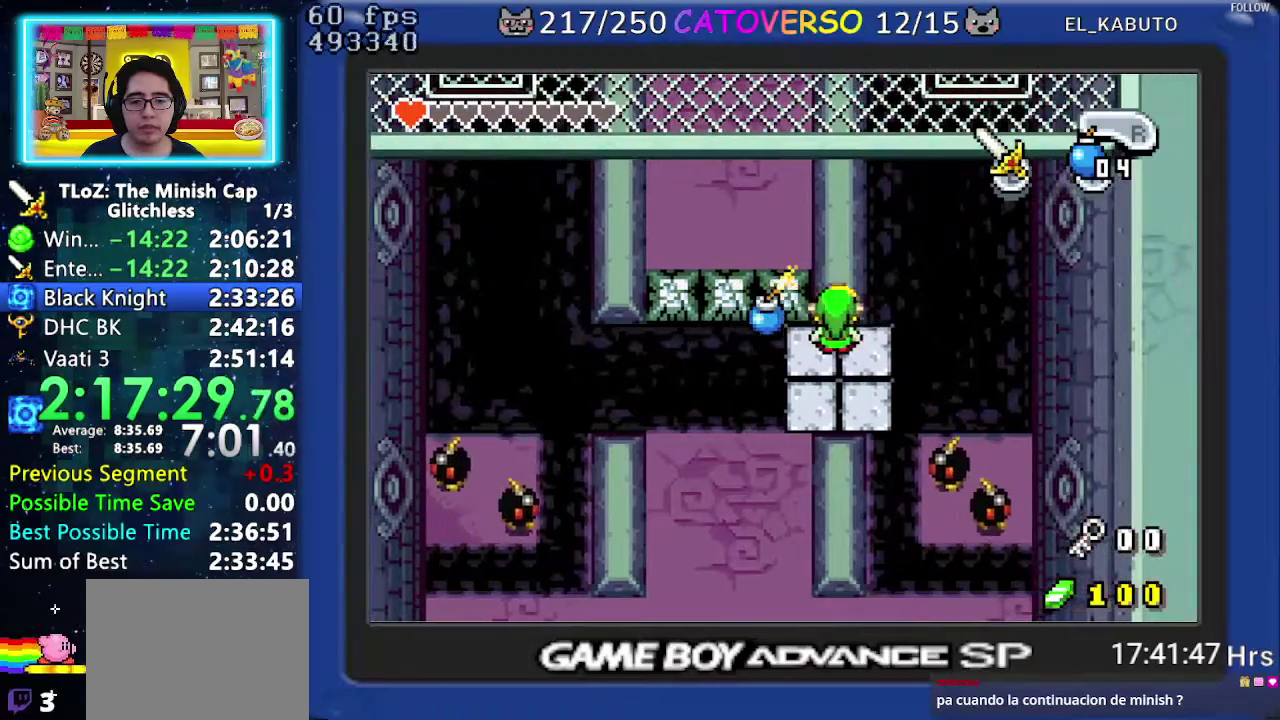
{"buttons": [], "events": [[183, "DPAD_RIGHT", "down"], [283, "DPAD_RIGHT", "up"]]}
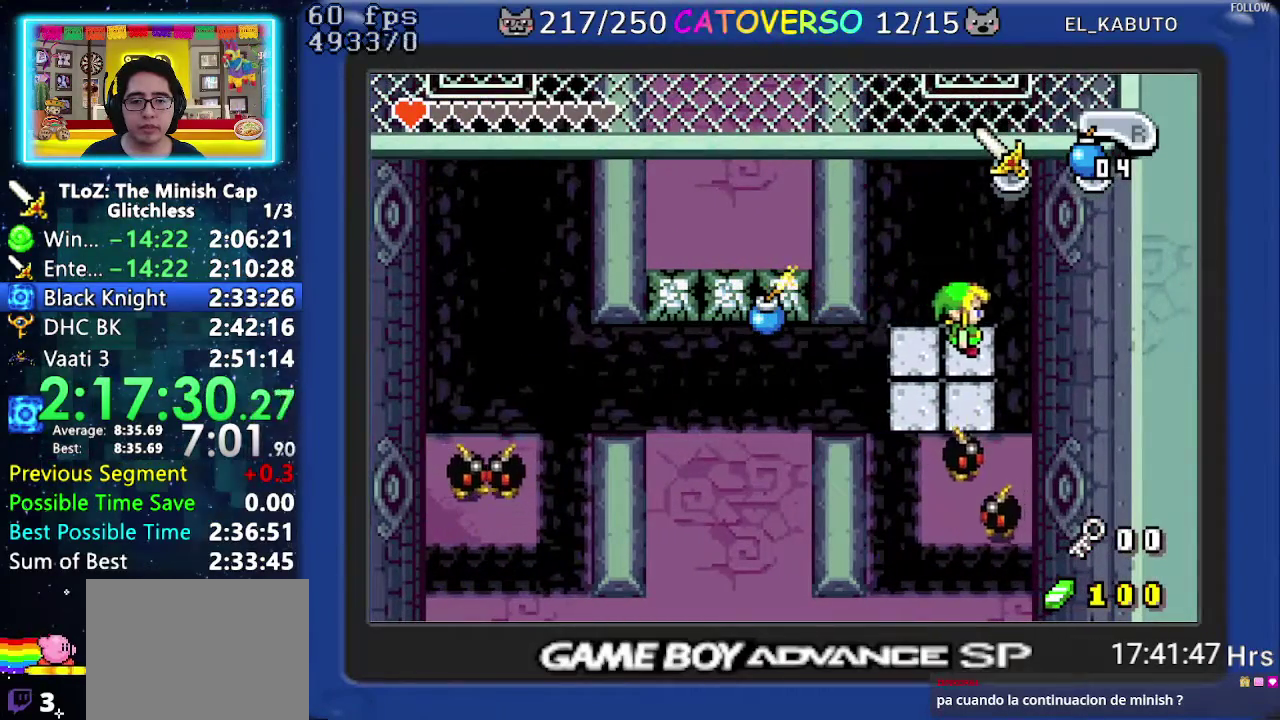
{"buttons": ["START"], "events": [[367, "START", "down"]]}
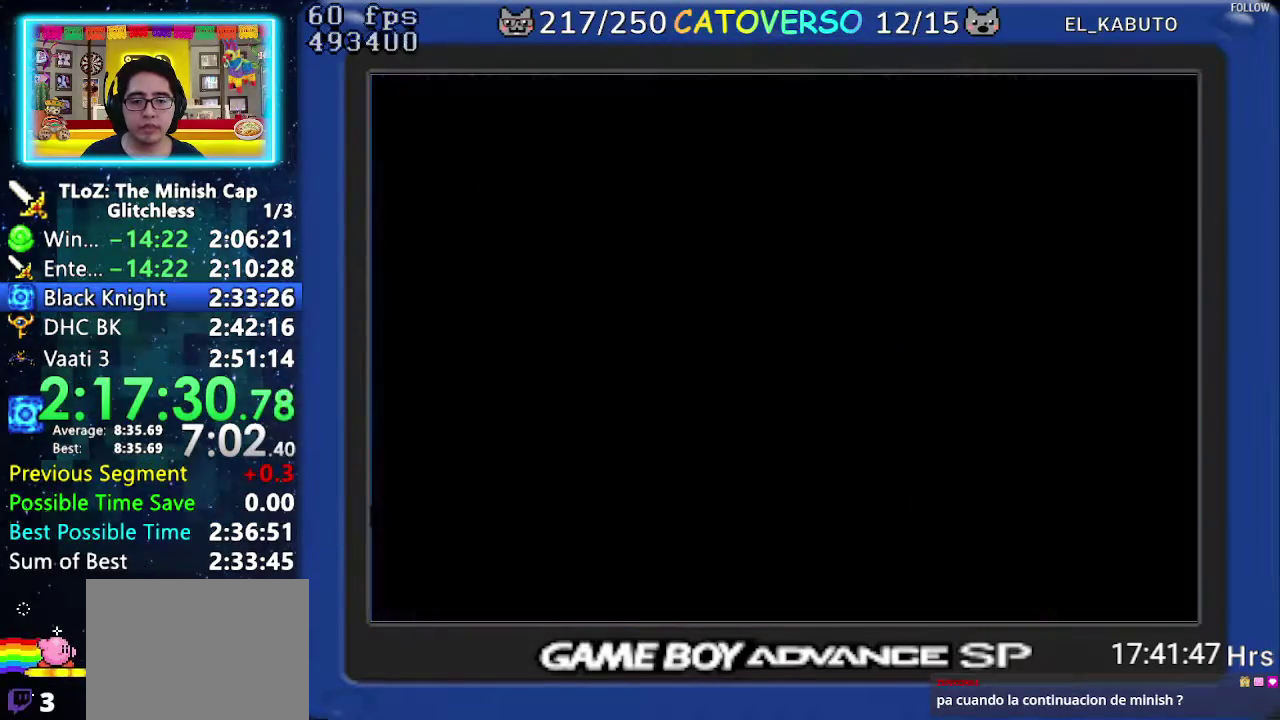
{"buttons": ["DPAD_DOWN", "DPAD_LEFT"], "events": [[33, "START", "up"], [467, "DPAD_DOWN", "down"], [500, "DPAD_LEFT", "down"]]}
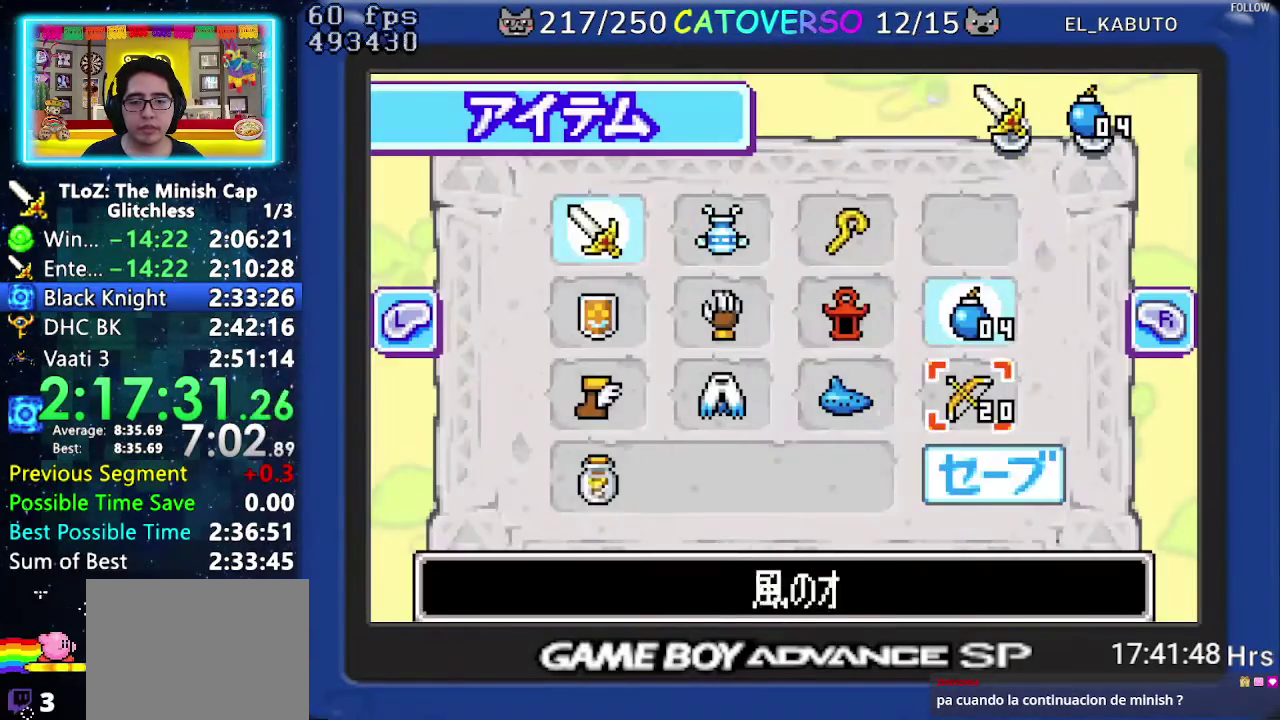
{"buttons": [], "events": [[83, "DPAD_DOWN", "up"], [283, "DPAD_LEFT", "up"], [333, "B", "down"], [467, "B", "up"]]}
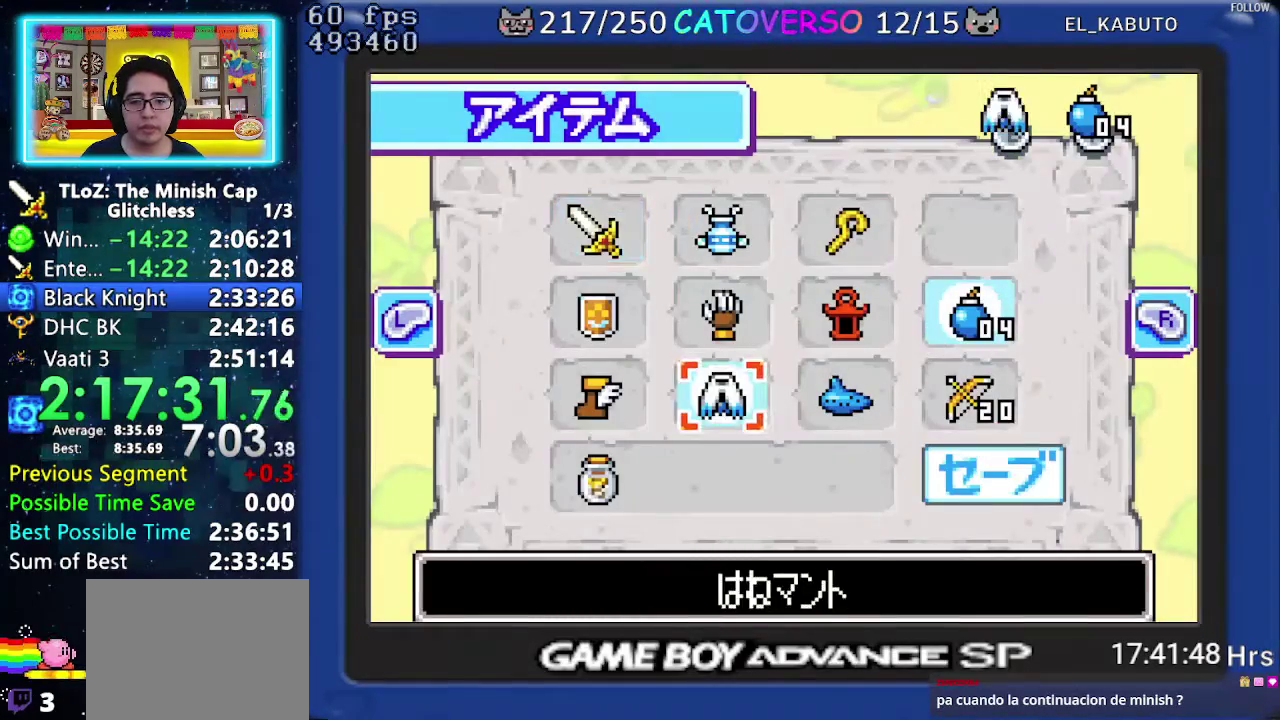
{"buttons": [], "events": [[83, "DPAD_RIGHT", "down"], [300, "DPAD_RIGHT", "up"]]}
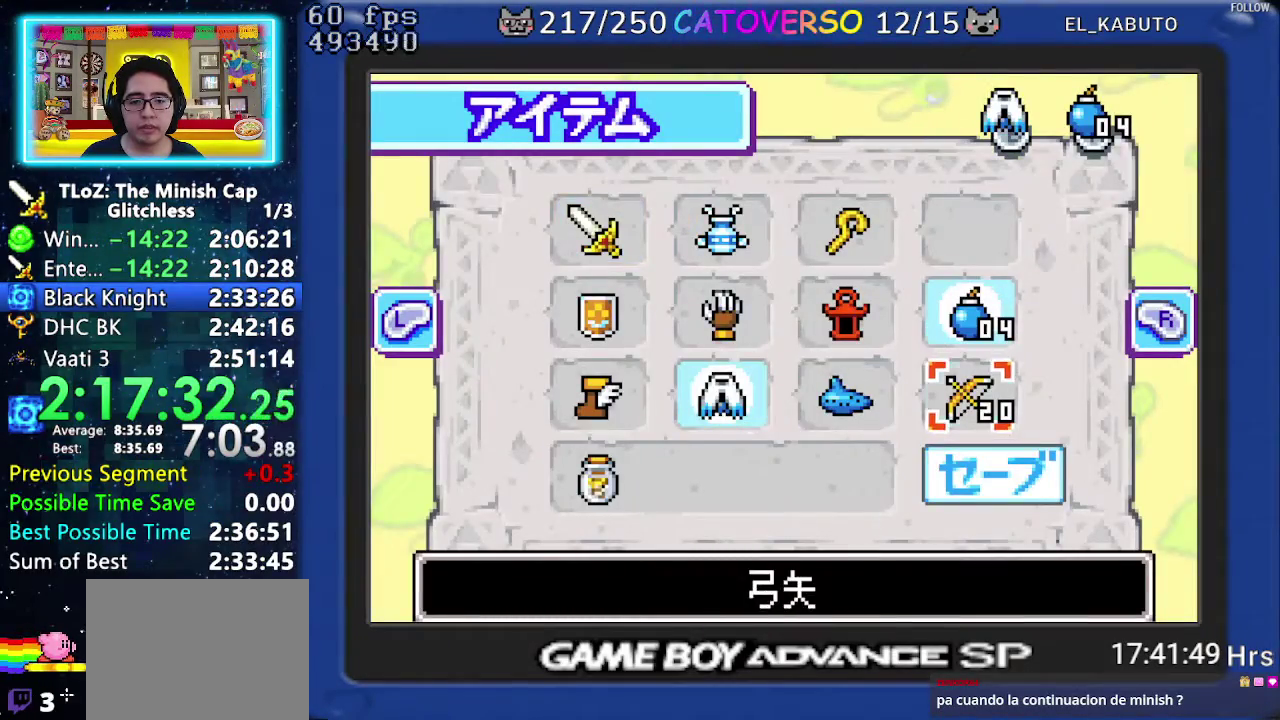
{"buttons": [], "events": [[17, "A", "down"], [117, "A", "up"], [133, "START", "down"], [250, "START", "up"]]}
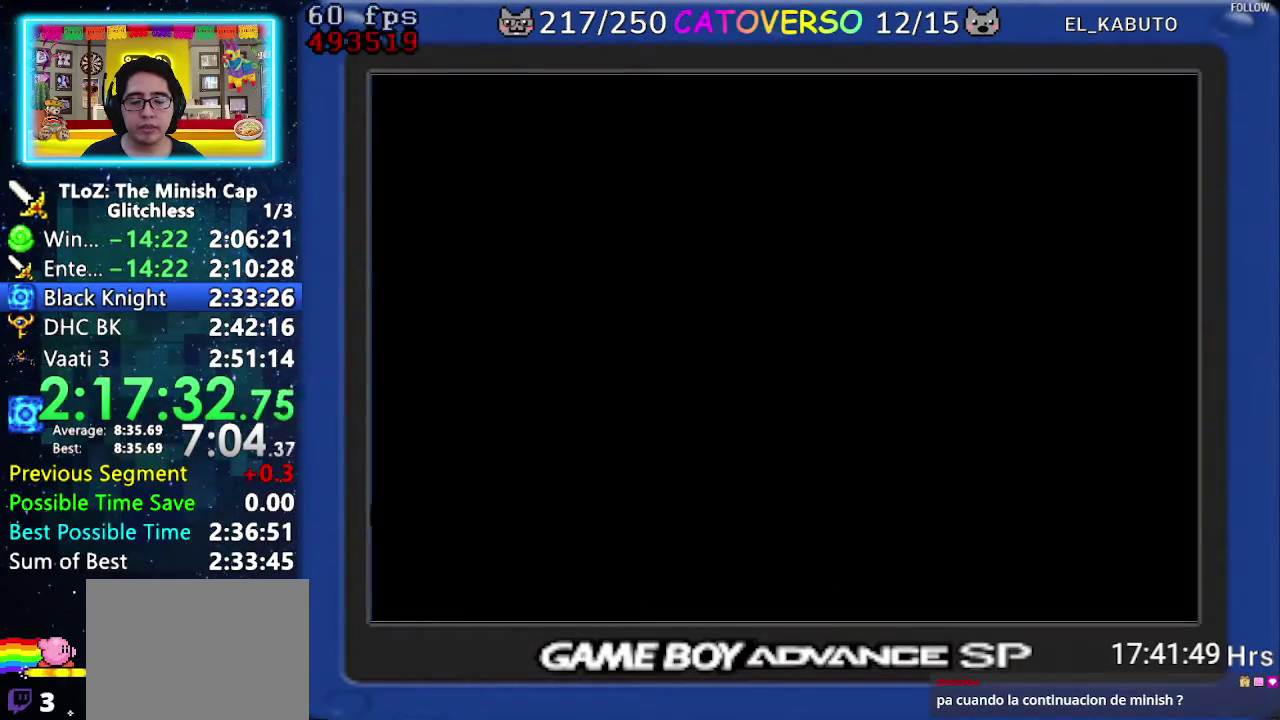
{"buttons": [], "events": [[317, "DPAD_DOWN", "down"], [417, "DPAD_DOWN", "up"]]}
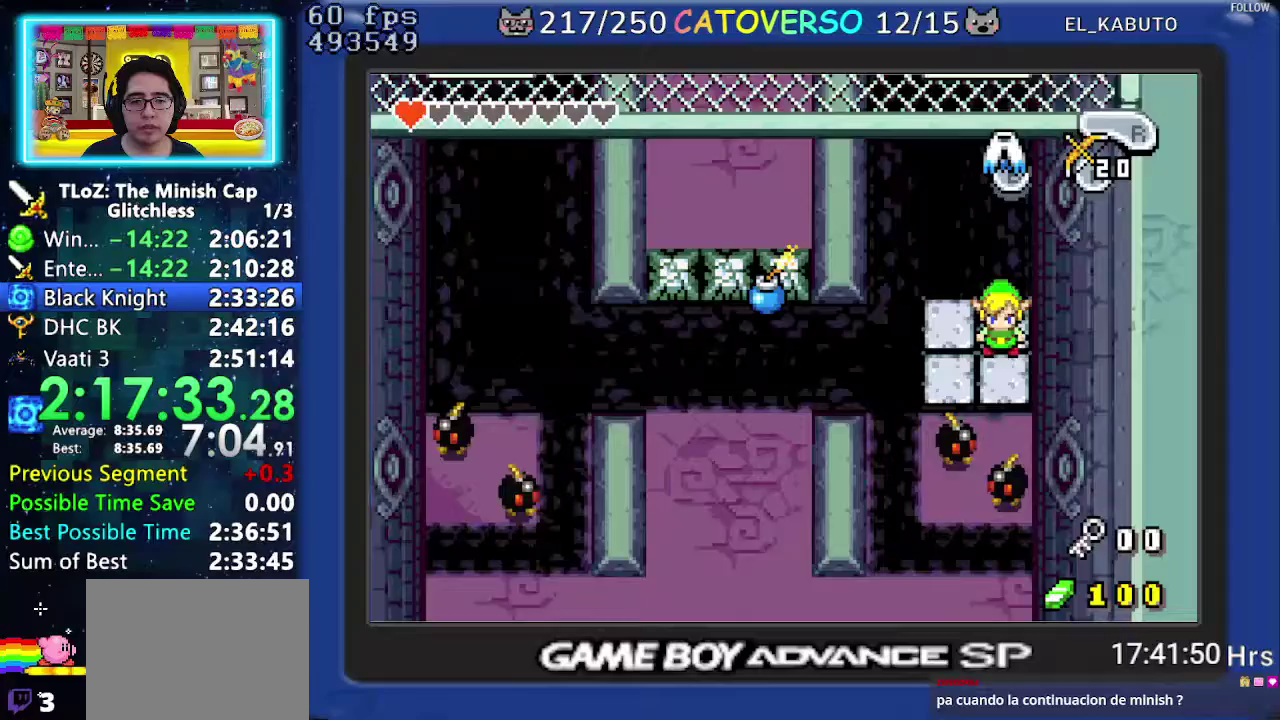
{"buttons": [], "events": [[17, "DPAD_LEFT", "down"], [117, "DPAD_LEFT", "up"]]}
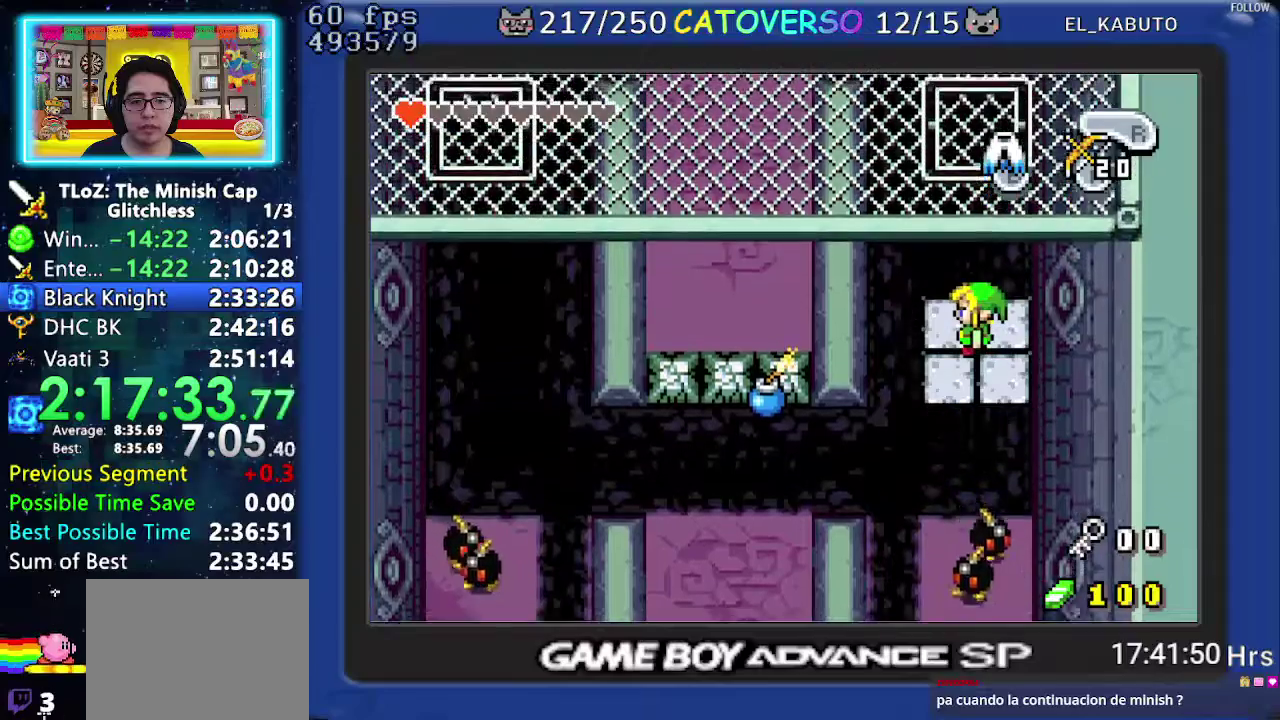
{"buttons": [], "events": []}
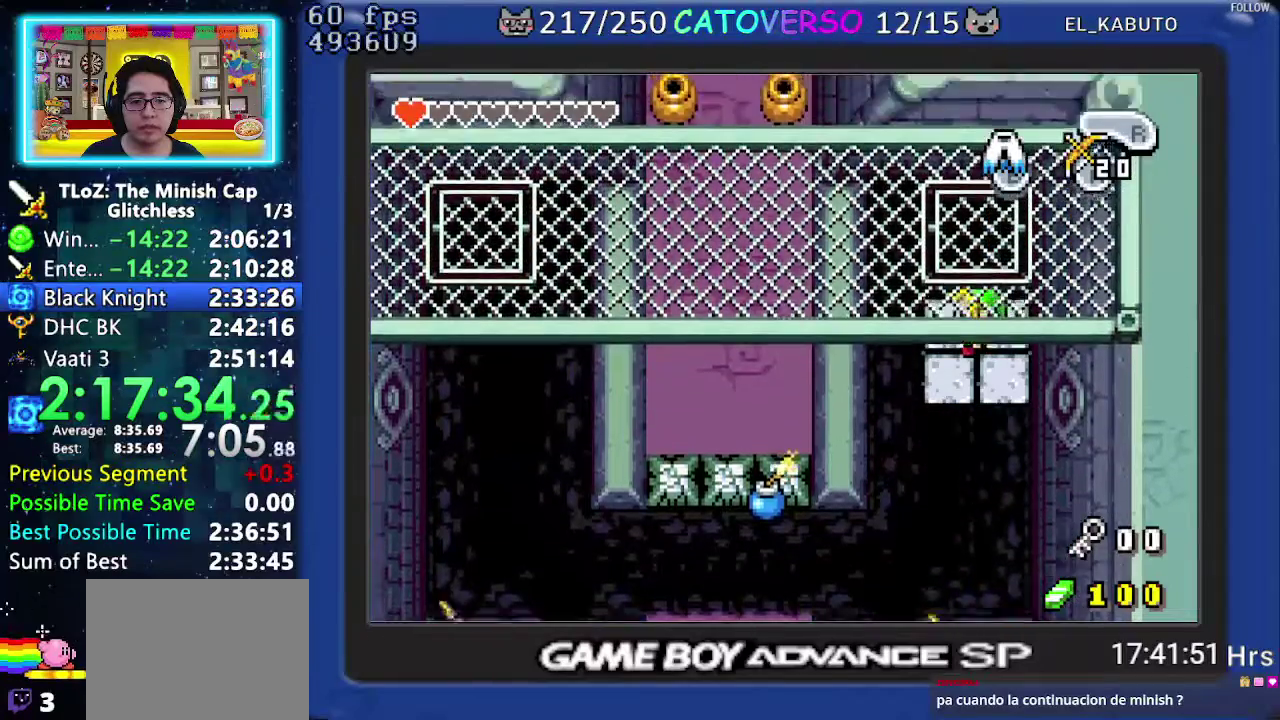
{"buttons": [], "events": [[233, "DPAD_UP", "down"], [333, "B", "down"], [433, "B", "up"], [483, "DPAD_UP", "up"]]}
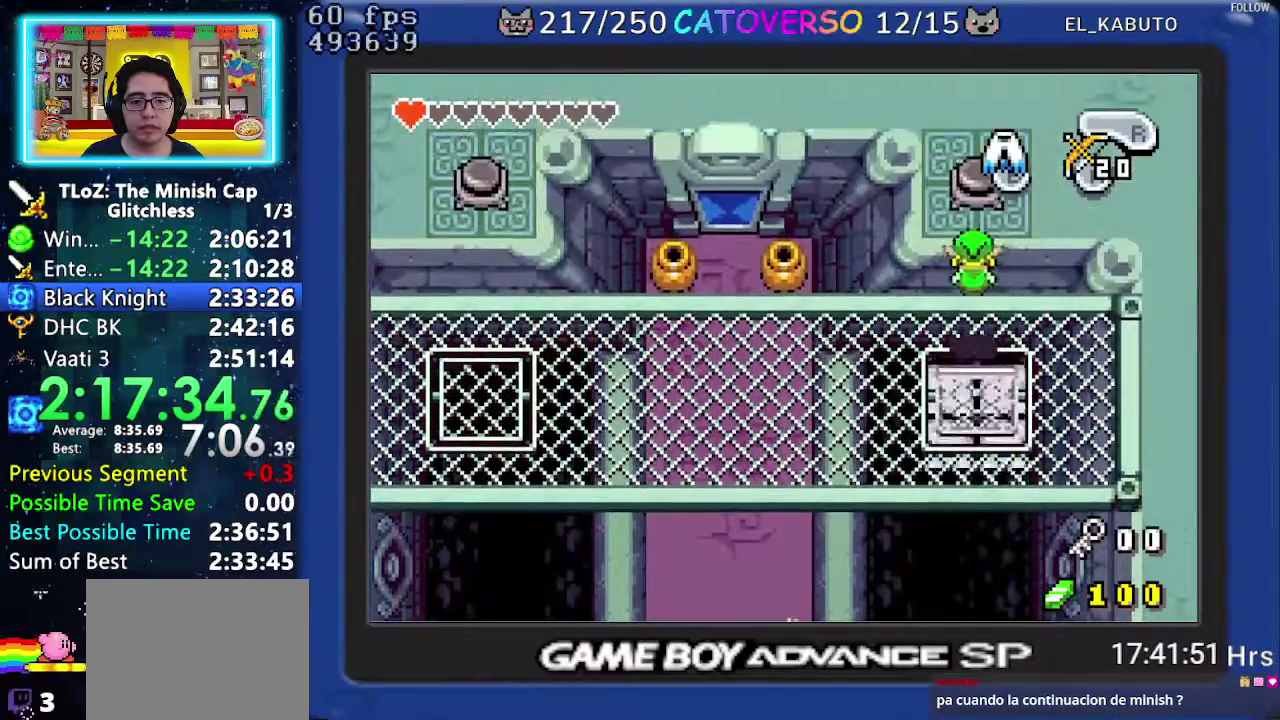
{"buttons": ["A"], "events": [[183, "A", "down"], [267, "A", "up"], [333, "A", "down"], [400, "A", "up"], [467, "A", "down"]]}
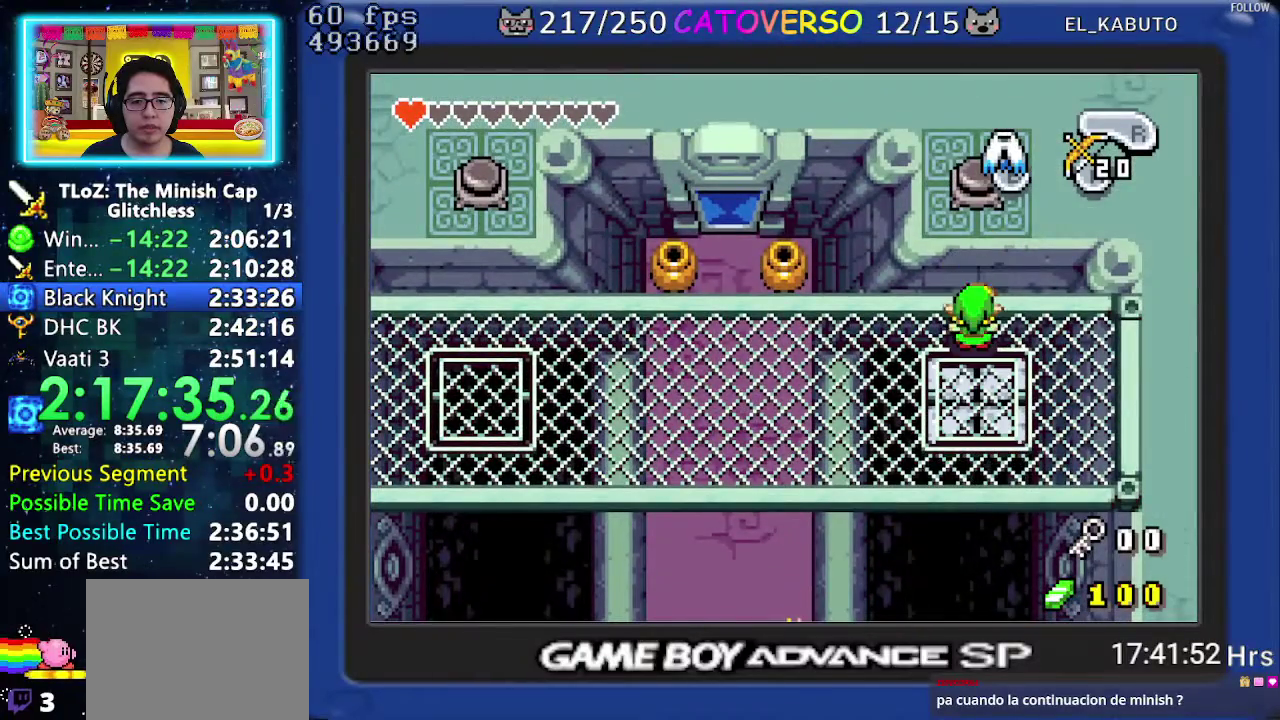
{"buttons": [], "events": [[50, "A", "up"], [217, "A", "down"], [317, "A", "up"], [367, "A", "down"], [450, "A", "up"]]}
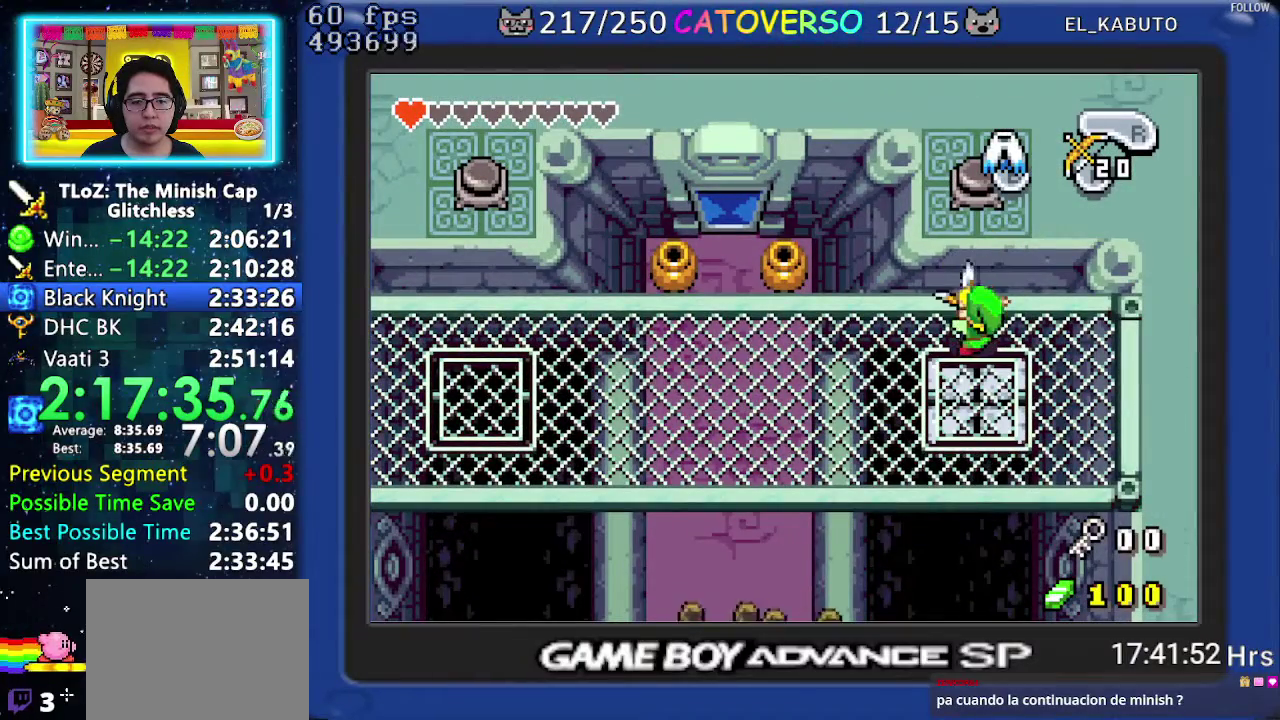
{"buttons": ["R1", "DPAD_LEFT"], "events": [[150, "DPAD_LEFT", "down"], [217, "R1", "down"], [300, "R1", "up"], [367, "R1", "down"], [450, "R1", "up"], [500, "R1", "down"]]}
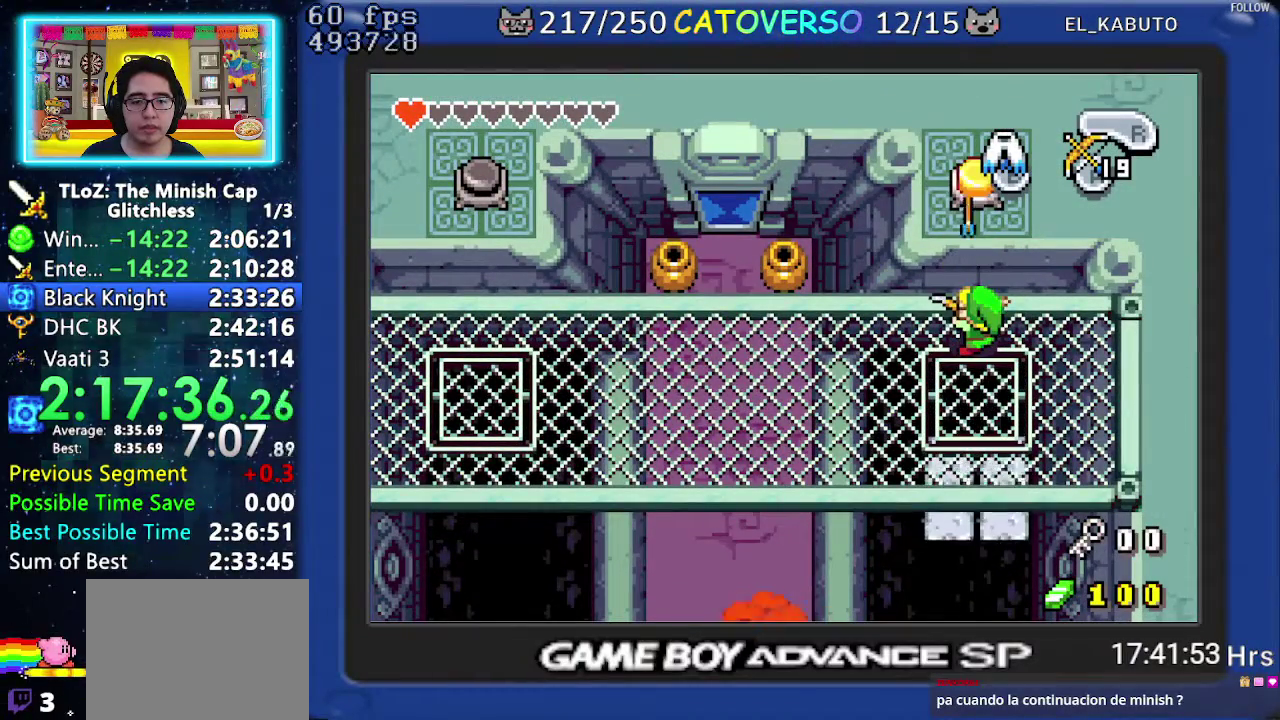
{"buttons": ["R1", "DPAD_LEFT"], "events": [[100, "R1", "up"], [167, "R1", "down"], [267, "R1", "up"], [317, "R1", "down"], [400, "R1", "up"], [467, "R1", "down"]]}